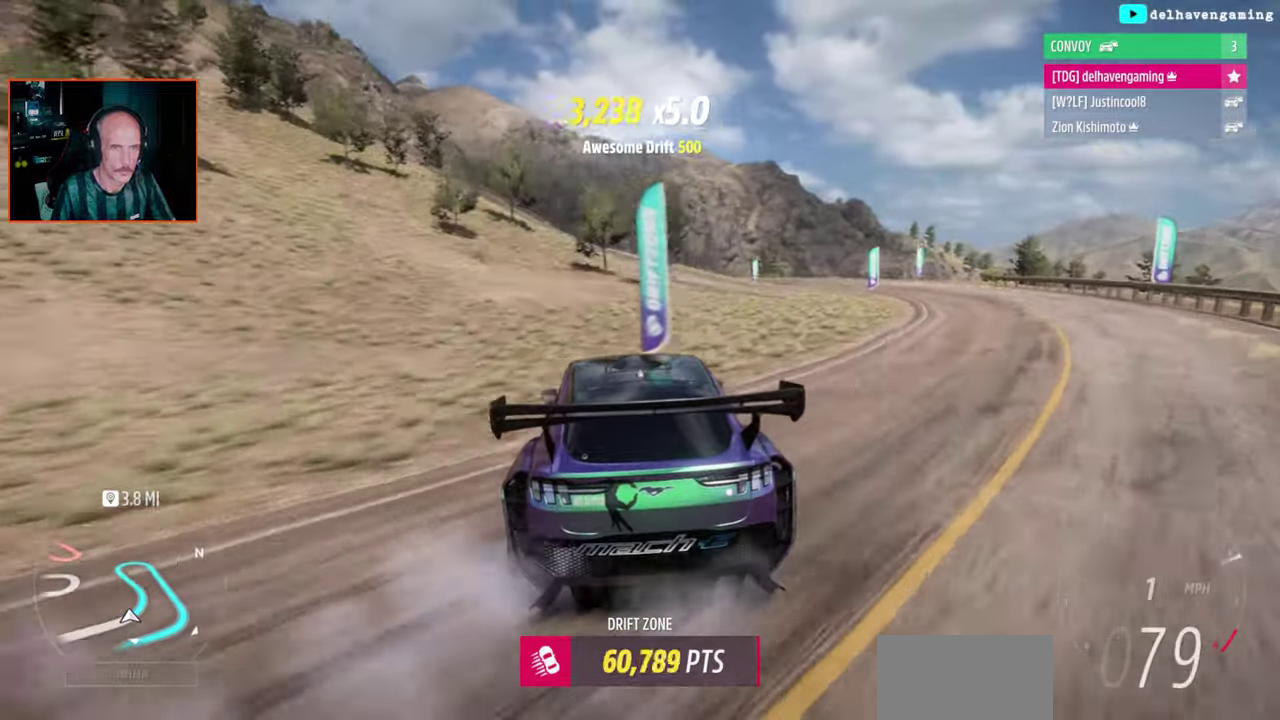
Gameplay with a controller (PlayStation layout); each line is a JSON object with the inputs held at the frame after it. "events" lists button and stick changes between this image and that frame as [ms after this image, input, new state], when the widget could be followed in between.
{"buttons": ["R2"], "left_stick": "center", "right_stick": "center", "events": [[50, "CROSS", "down"], [117, "CROSS", "up"]]}
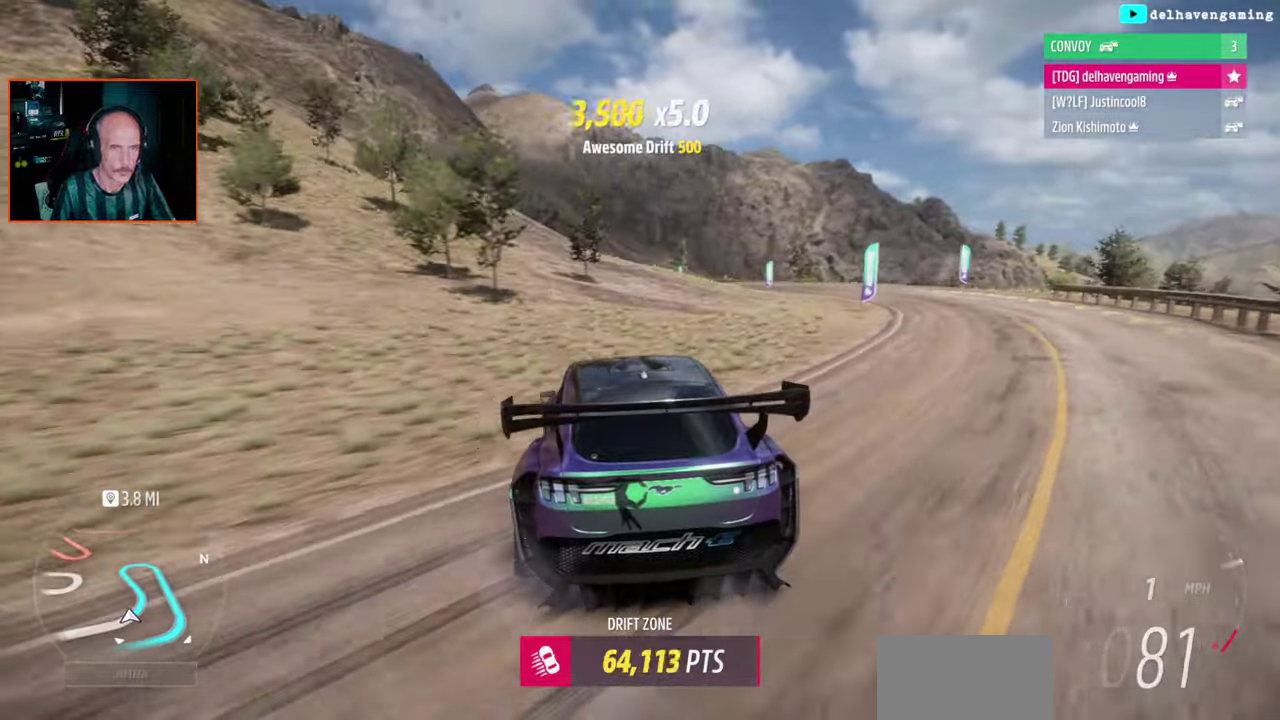
{"buttons": [], "left_stick": "center", "right_stick": "center", "events": [[167, "R2", "up"]]}
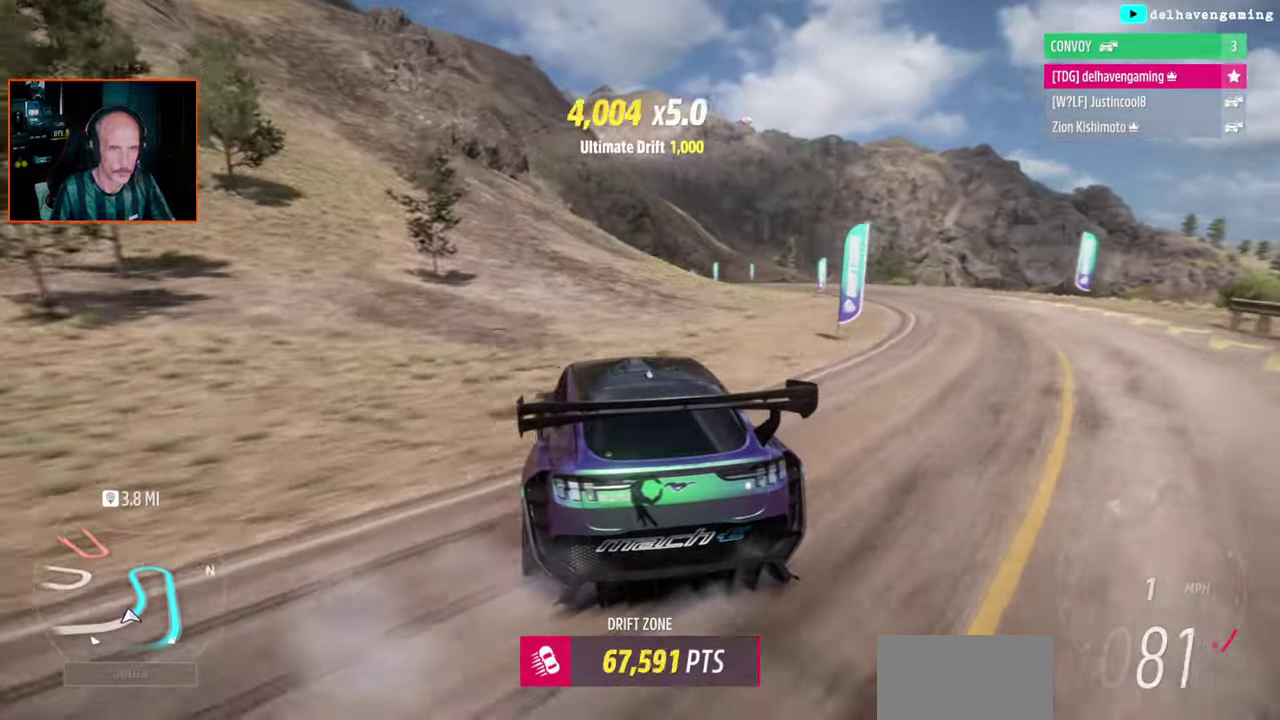
{"buttons": ["R2"], "left_stick": "center", "right_stick": "center", "events": [[450, "R2", "down"]]}
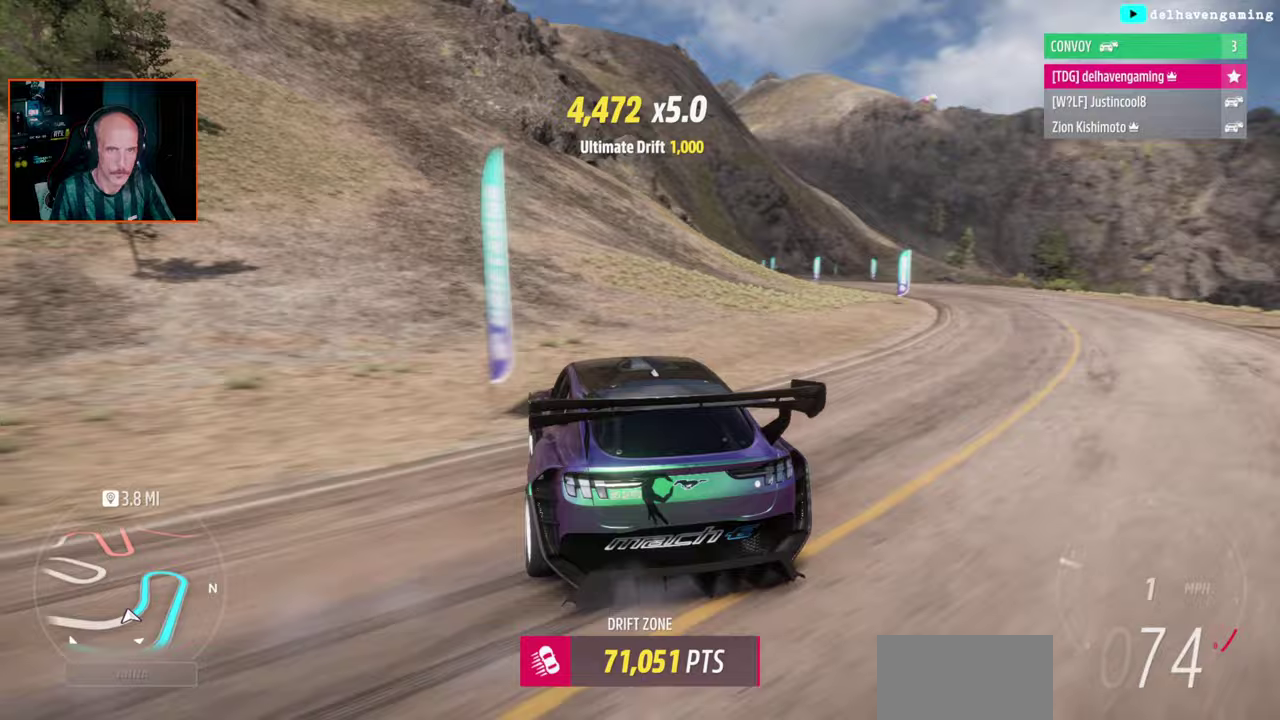
{"buttons": ["L1", "R2"], "left_stick": "center", "right_stick": "center", "events": [[250, "L1", "down"], [333, "L1", "up"], [483, "L1", "down"]]}
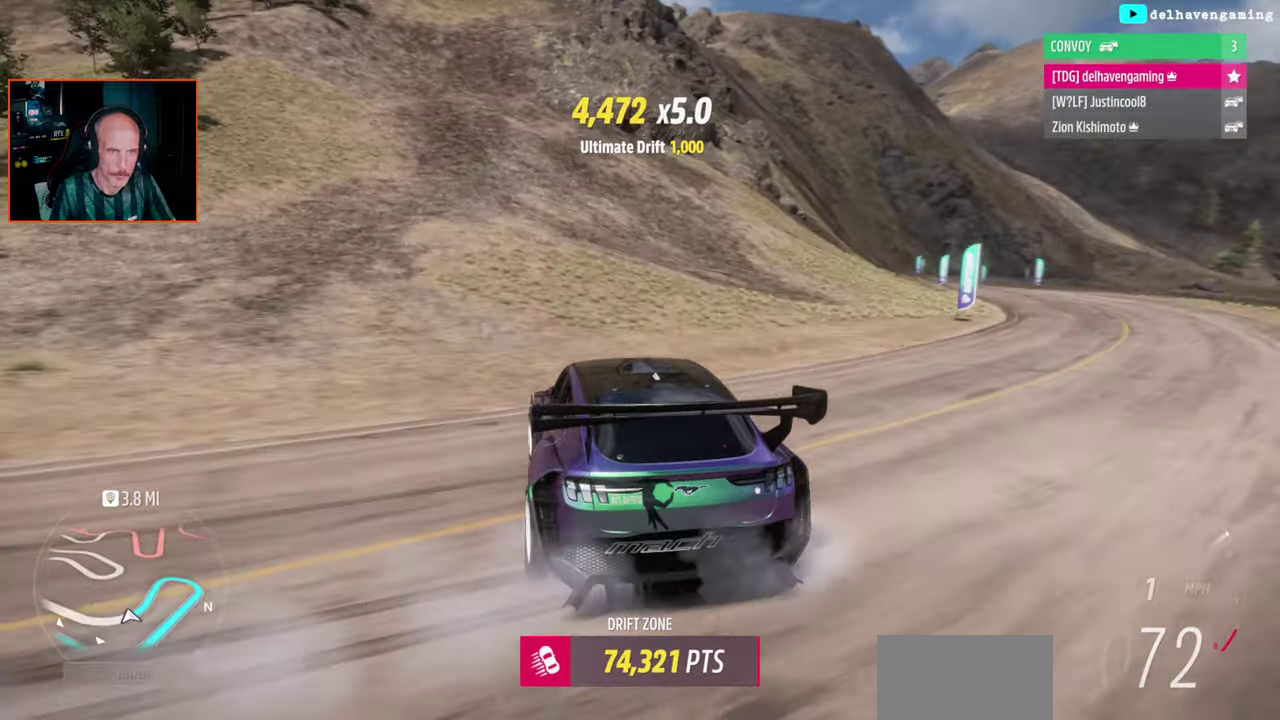
{"buttons": ["R2"], "left_stick": "right", "right_stick": "center", "events": [[50, "L1", "up"], [417, "left_stick", "right"]]}
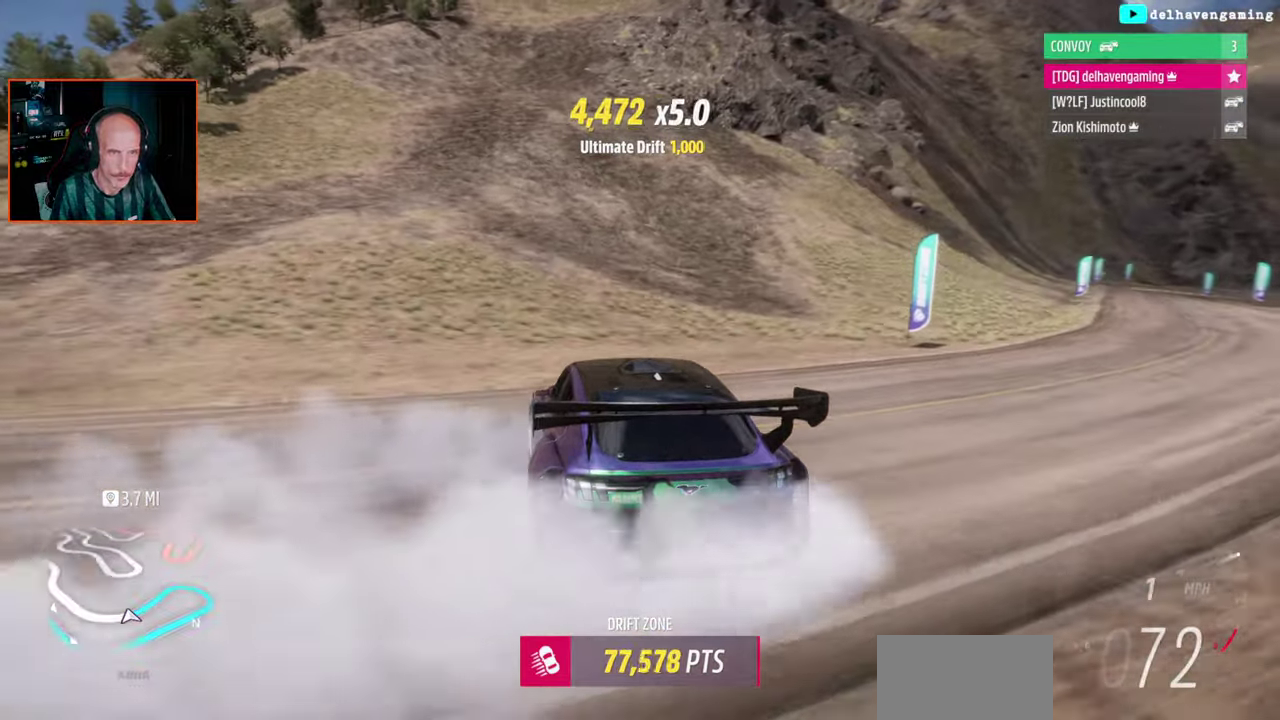
{"buttons": ["R2"], "left_stick": "center", "right_stick": "center", "events": [[50, "left_stick", "up-right"], [417, "left_stick", "center"]]}
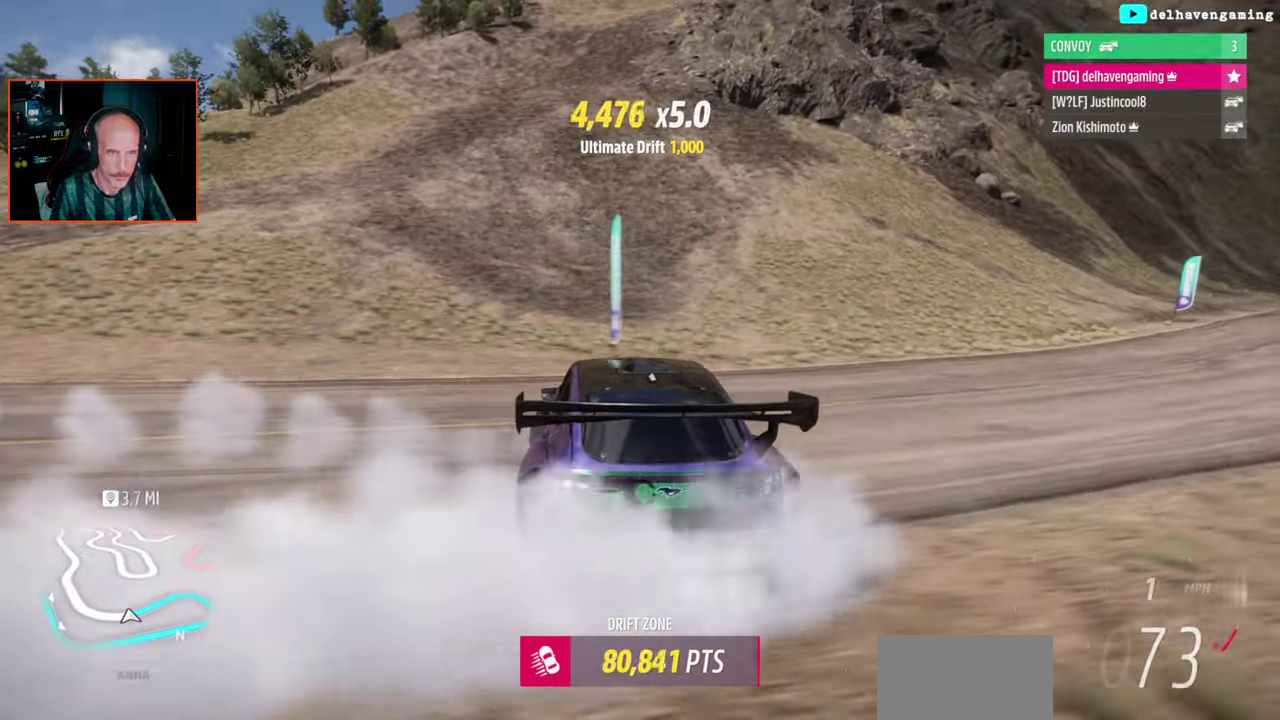
{"buttons": ["R2"], "left_stick": "center", "right_stick": "center", "events": [[267, "L1", "down"], [350, "L1", "up"]]}
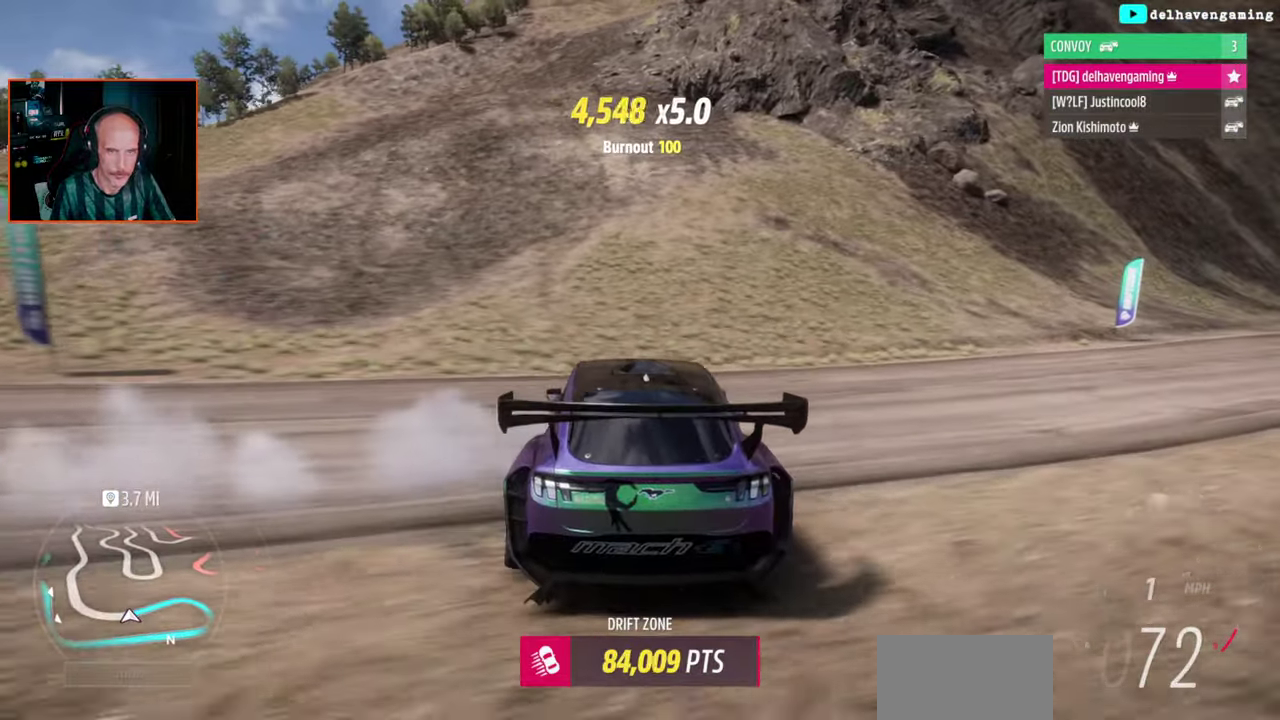
{"buttons": ["R2"], "left_stick": "center", "right_stick": "center", "events": [[50, "left_stick", "up-right"], [333, "left_stick", "center"]]}
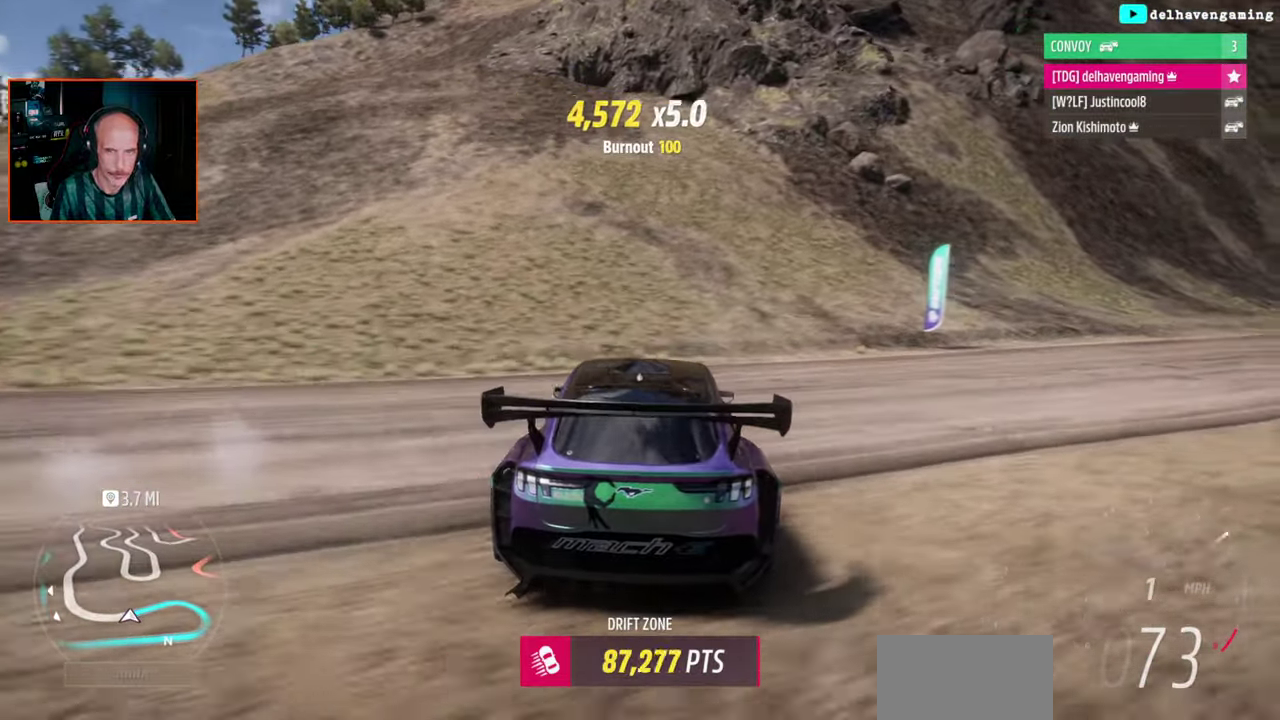
{"buttons": ["R2"], "left_stick": "right", "right_stick": "center", "events": [[150, "left_stick", "right"]]}
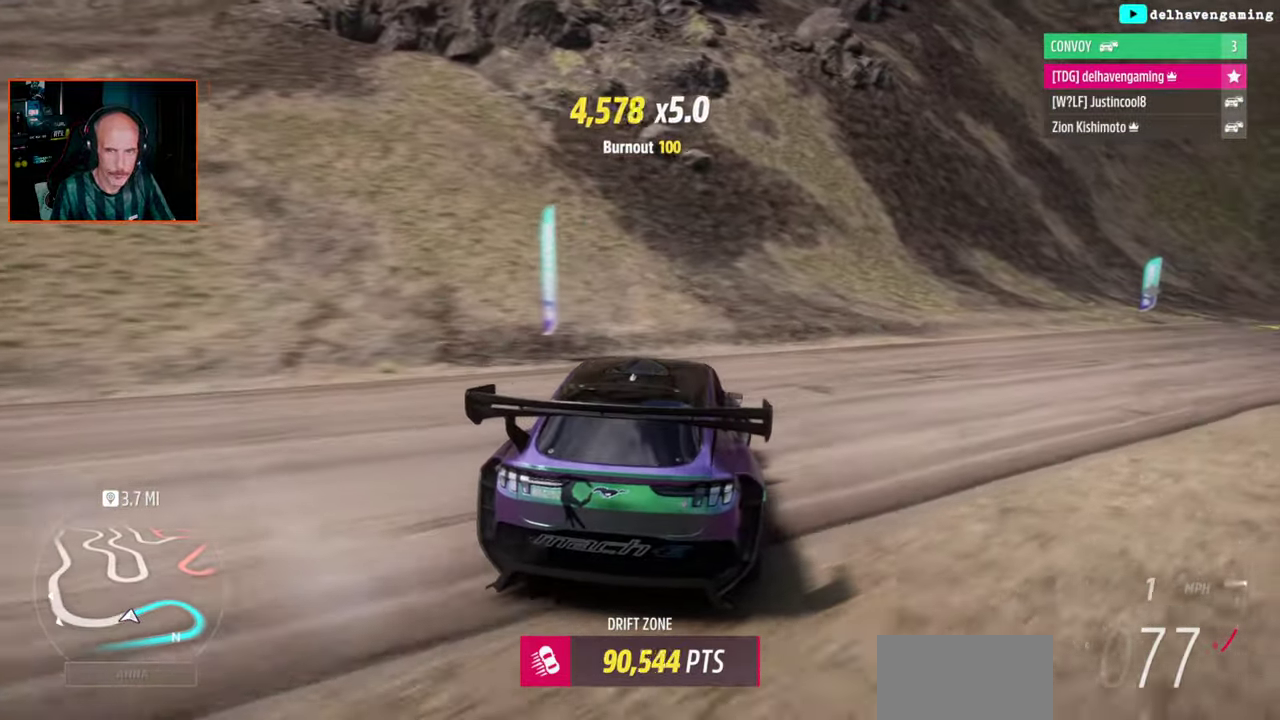
{"buttons": [], "left_stick": "left", "right_stick": "center", "events": [[367, "R2", "up"], [417, "left_stick", "center"], [467, "left_stick", "left"]]}
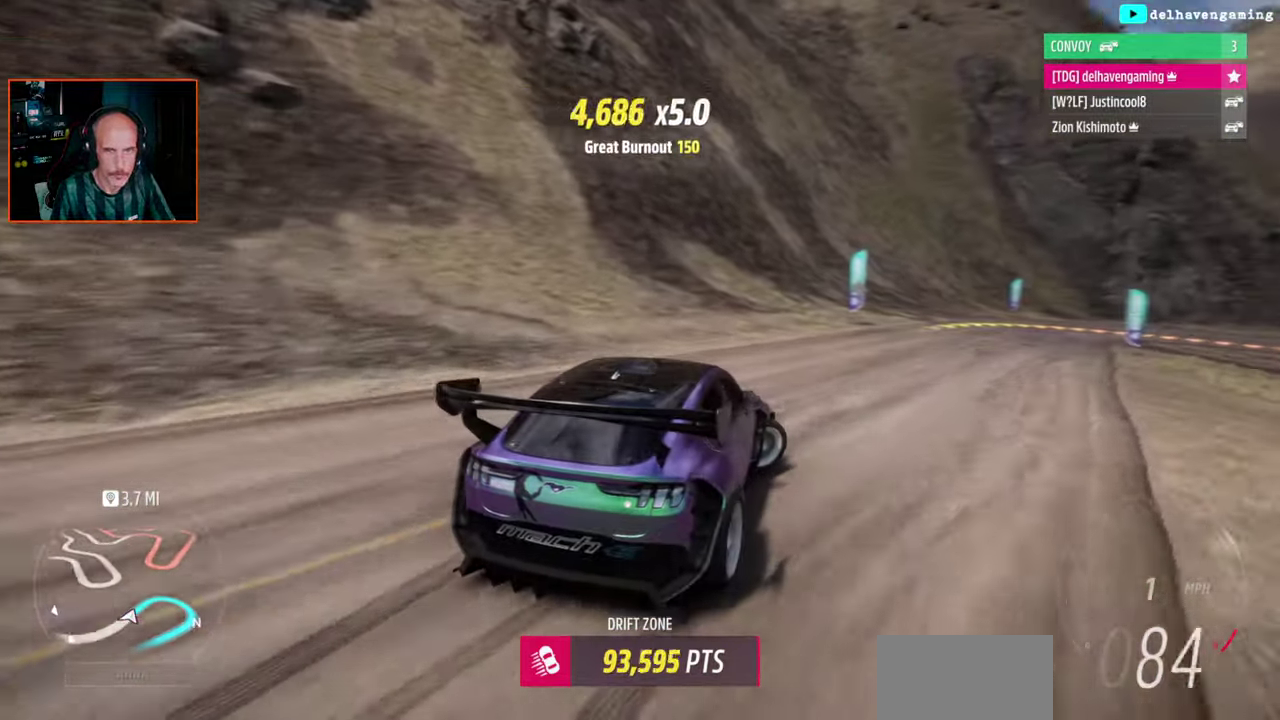
{"buttons": [], "left_stick": "center", "right_stick": "center", "events": [[17, "CROSS", "down"], [83, "CROSS", "up"], [183, "L1", "down"], [250, "left_stick", "center"], [300, "L1", "up"]]}
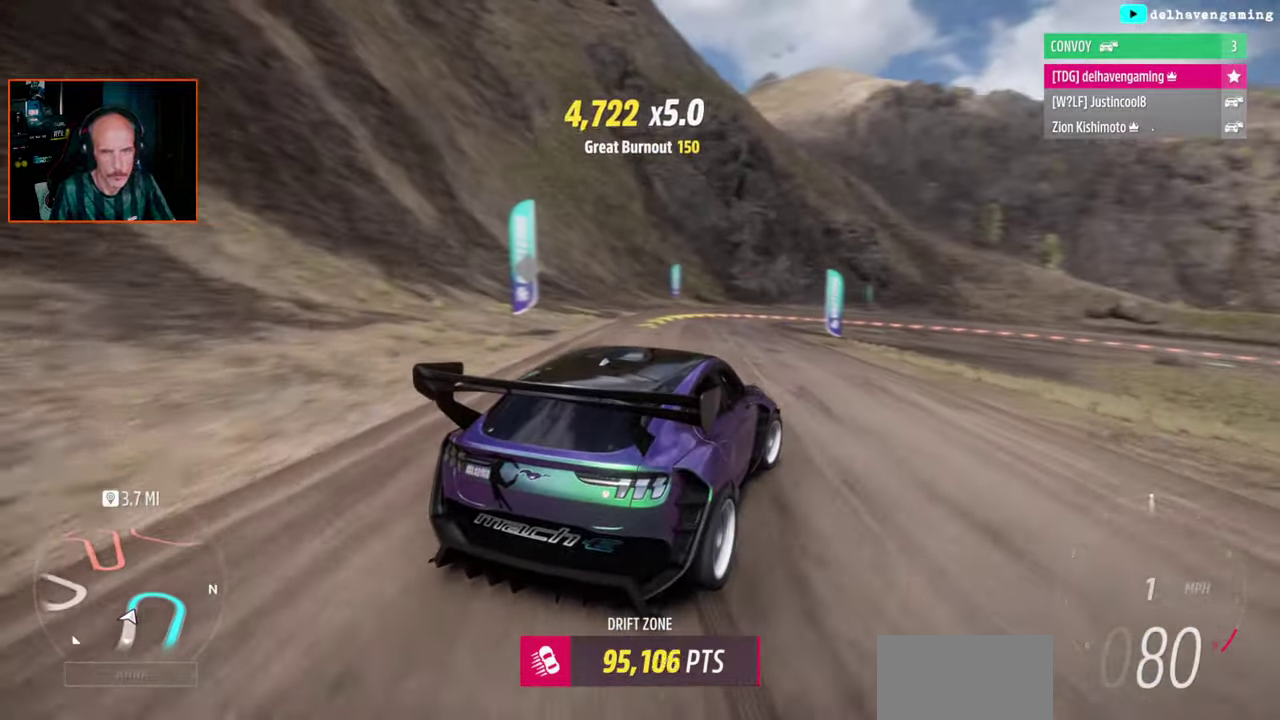
{"buttons": [], "left_stick": "left", "right_stick": "center", "events": [[483, "left_stick", "left"]]}
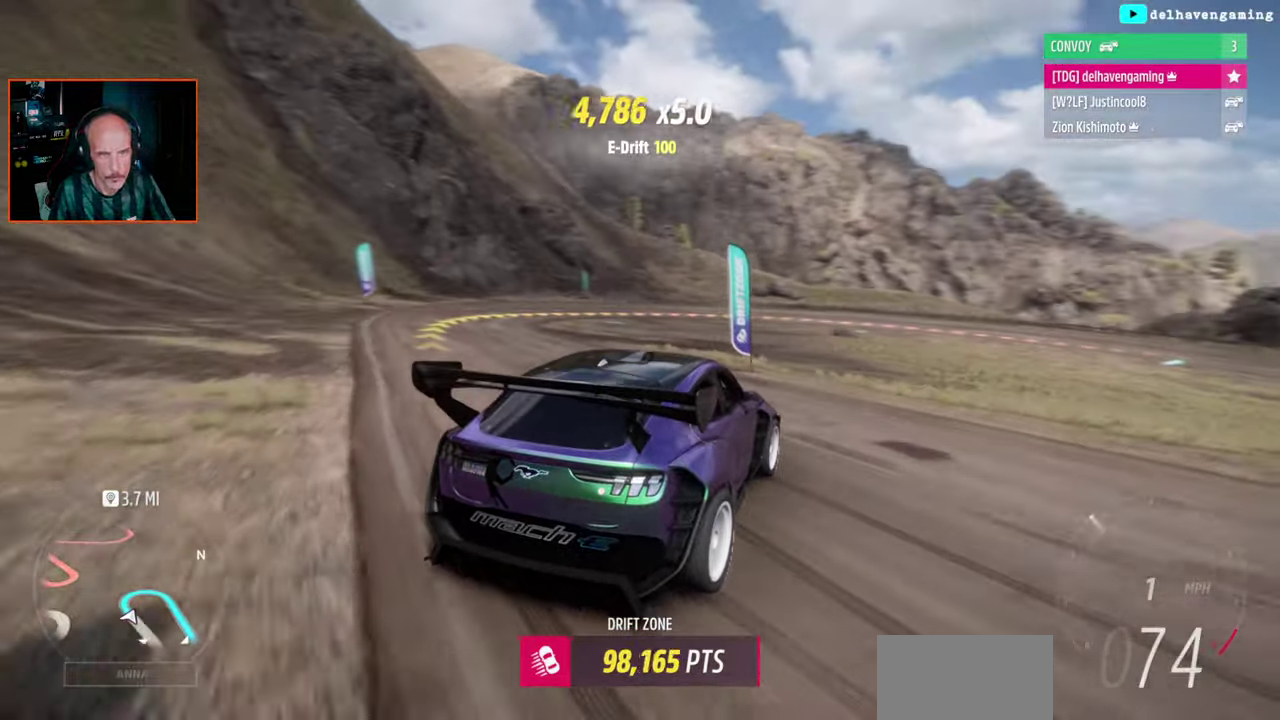
{"buttons": [], "left_stick": "center", "right_stick": "center", "events": [[200, "left_stick", "up-left"], [267, "L1", "down"], [267, "left_stick", "center"], [333, "L1", "up"]]}
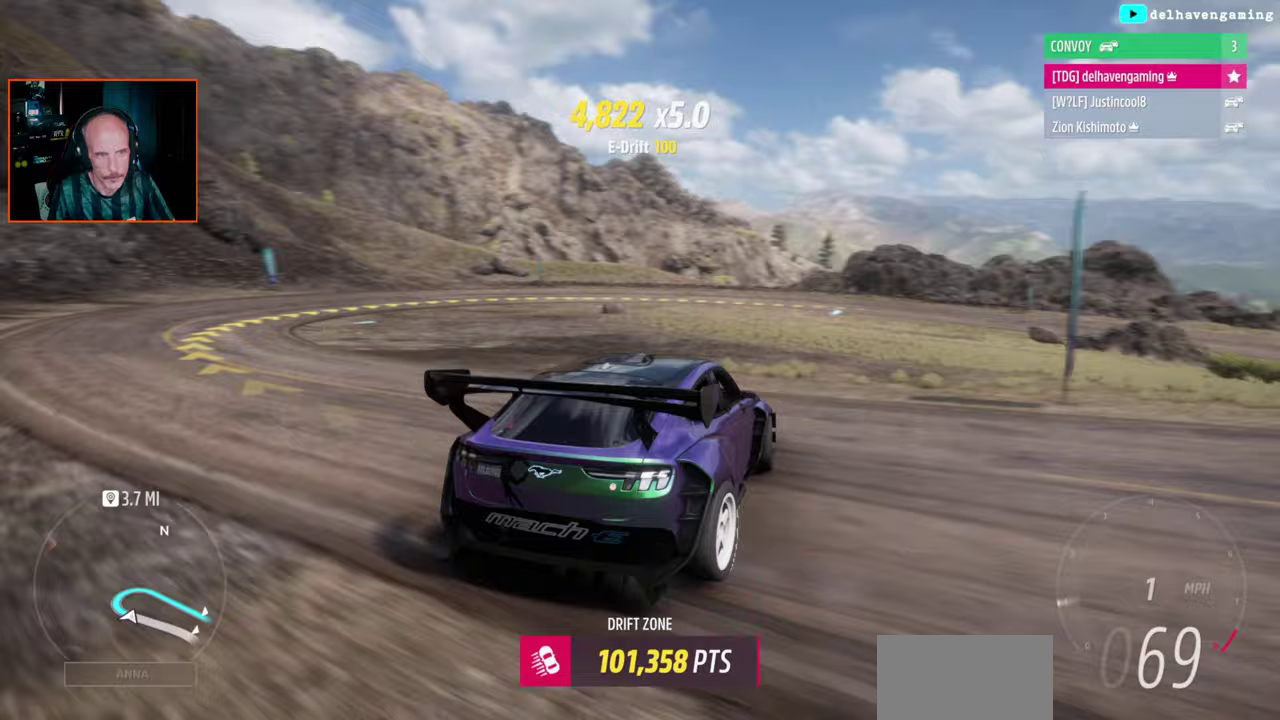
{"buttons": ["L1", "R2"], "left_stick": "up-left", "right_stick": "center", "events": [[17, "R2", "down"], [300, "left_stick", "up-left"], [467, "L1", "down"]]}
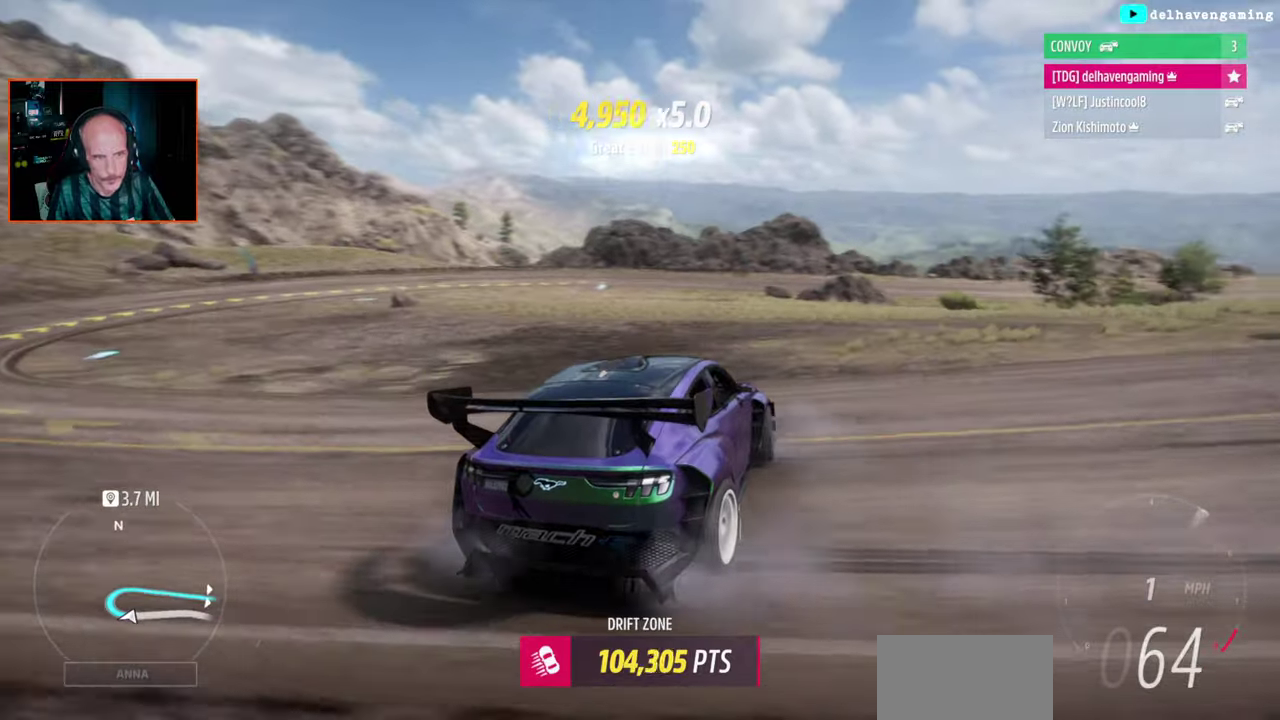
{"buttons": ["R2"], "left_stick": "left", "right_stick": "center", "events": [[83, "L1", "up"], [183, "left_stick", "left"]]}
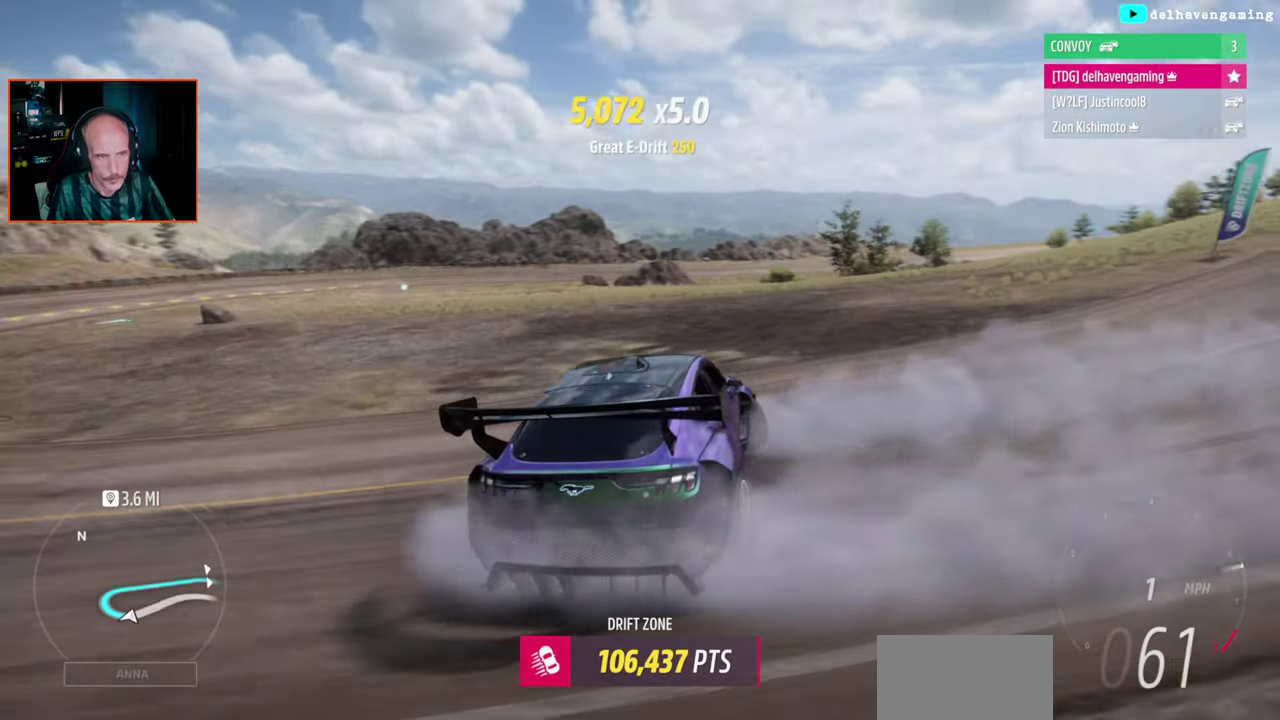
{"buttons": ["R2"], "left_stick": "left", "right_stick": "center", "events": [[150, "R2", "up"], [350, "R2", "down"]]}
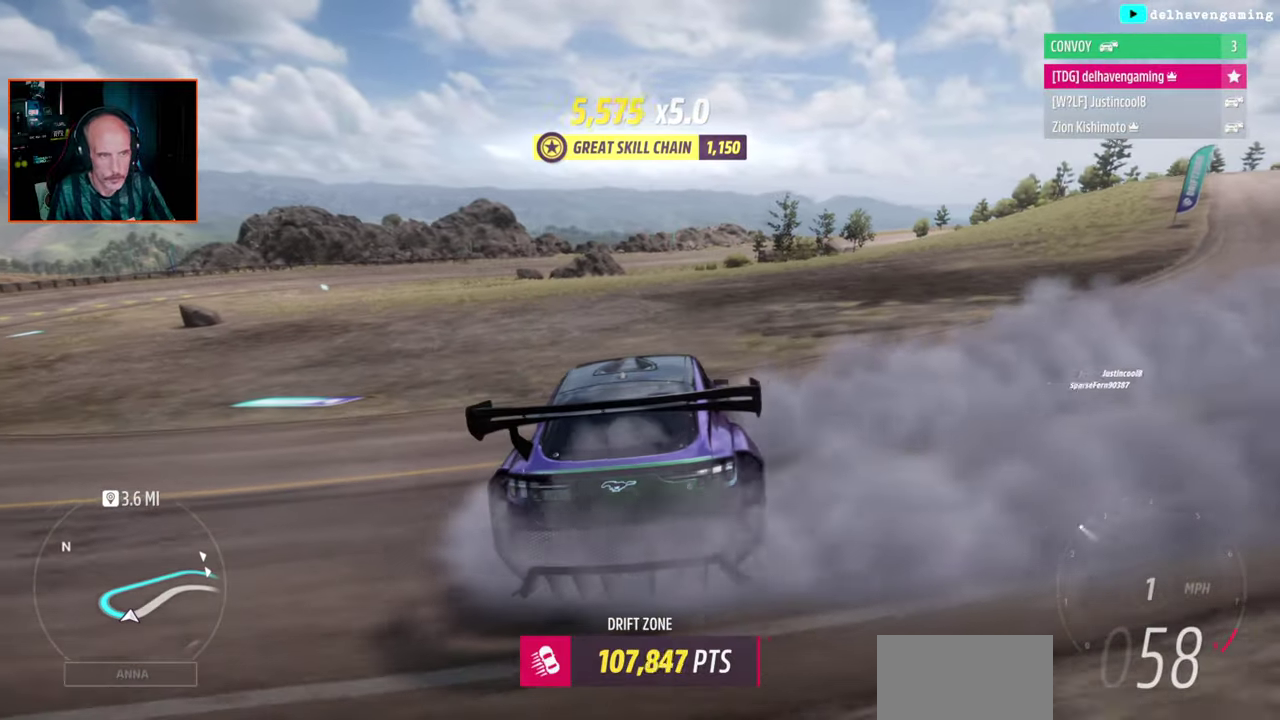
{"buttons": ["R2"], "left_stick": "center", "right_stick": "center", "events": [[183, "left_stick", "center"]]}
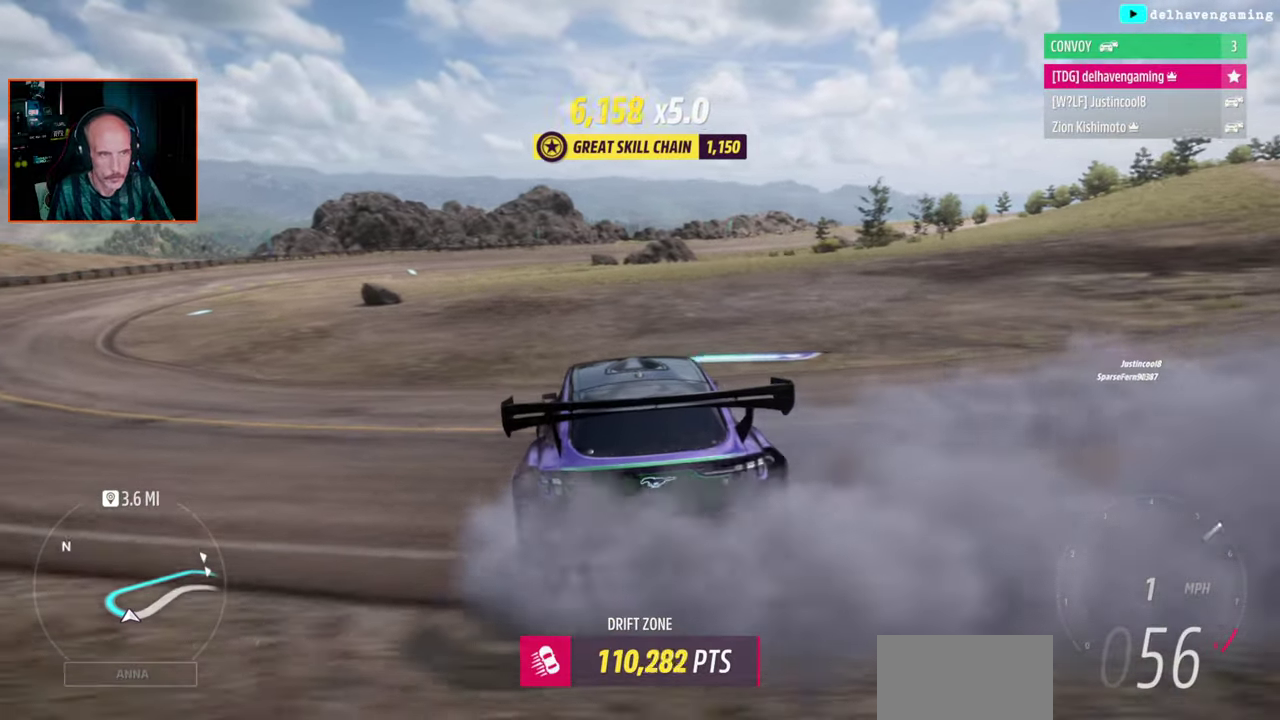
{"buttons": ["R2"], "left_stick": "right", "right_stick": "center", "events": [[317, "left_stick", "right"]]}
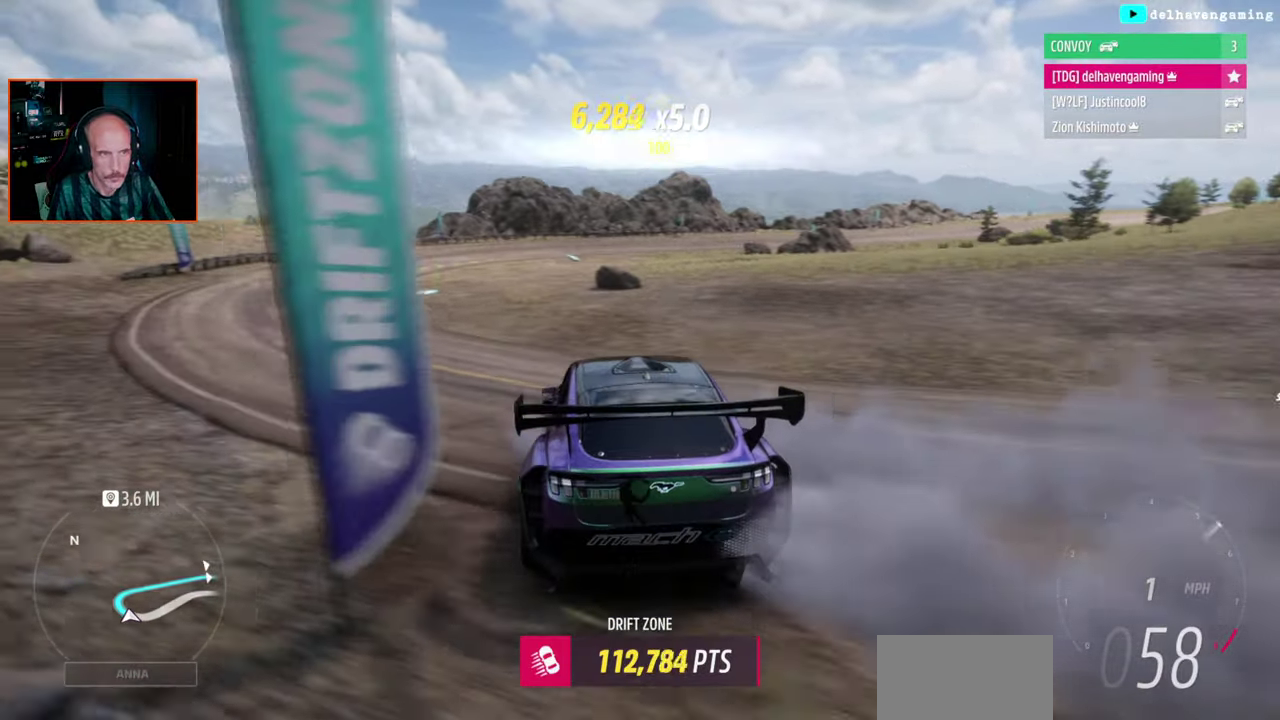
{"buttons": ["CROSS", "L1"], "left_stick": "right", "right_stick": "center", "events": [[83, "CROSS", "down"], [233, "CROSS", "up"], [267, "R2", "up"], [400, "CROSS", "down"], [500, "L1", "down"]]}
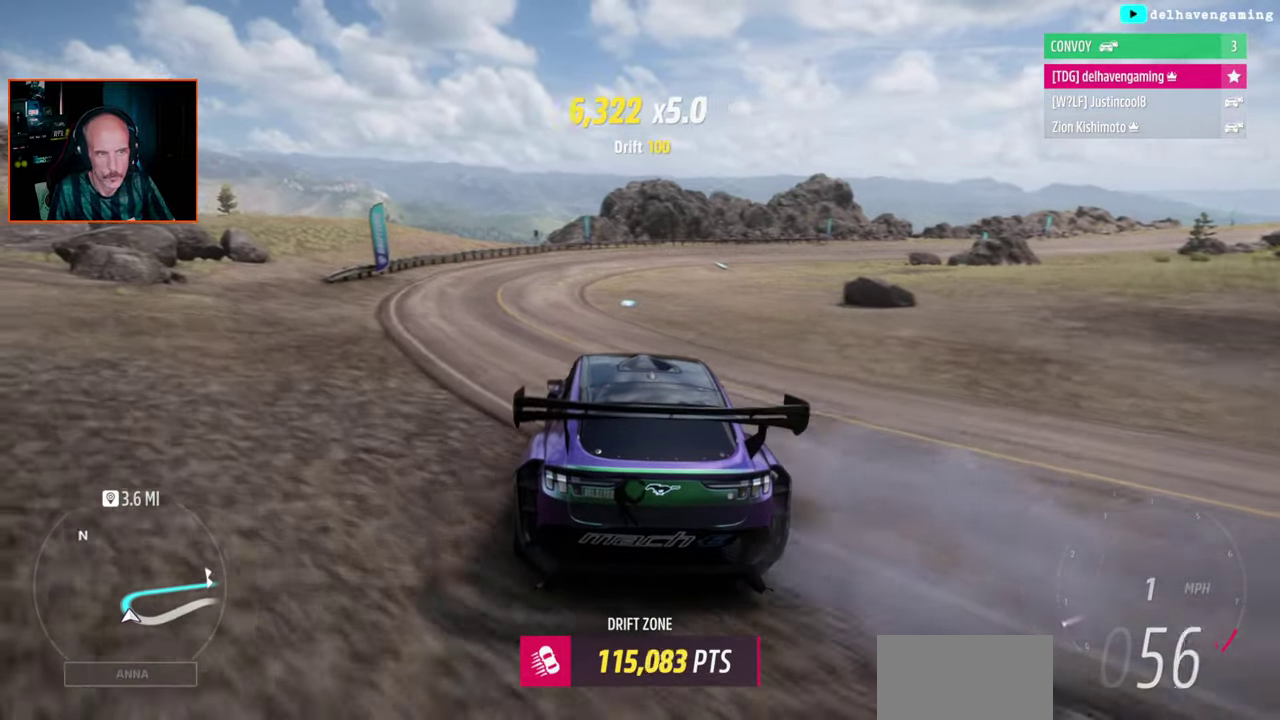
{"buttons": [], "left_stick": "right", "right_stick": "center", "events": [[133, "L1", "up"], [200, "CROSS", "up"]]}
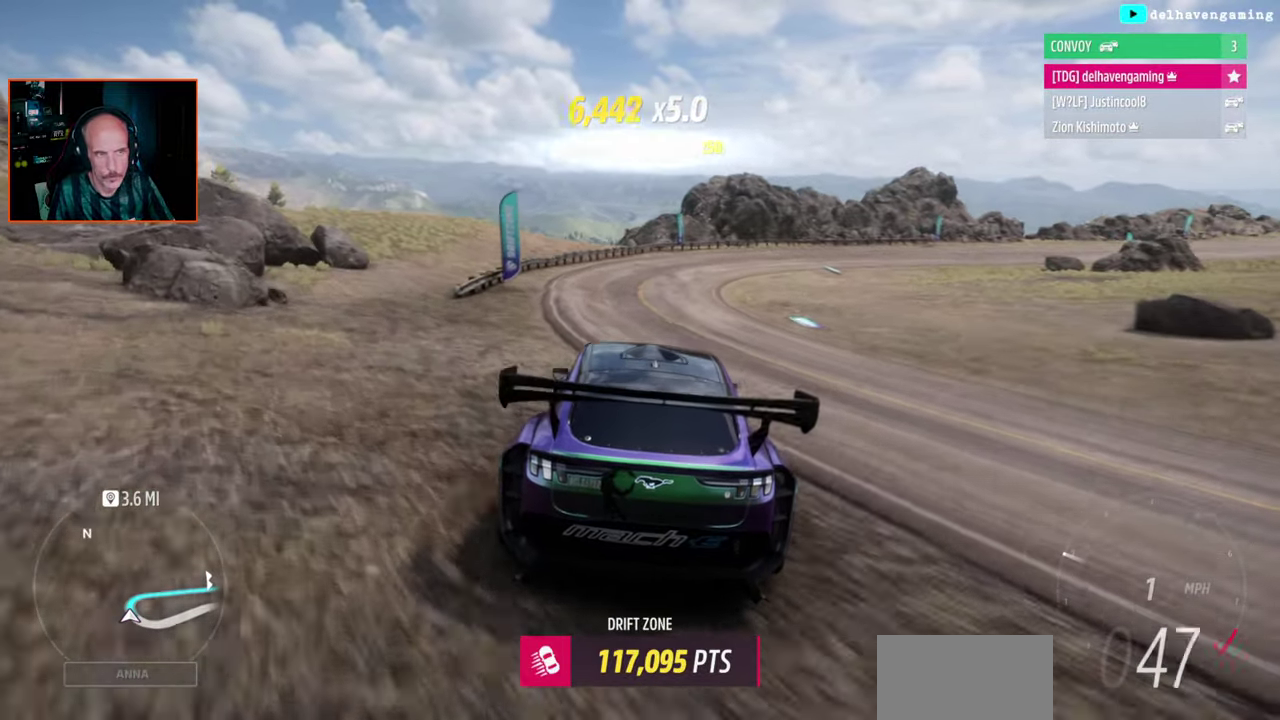
{"buttons": ["R2"], "left_stick": "right", "right_stick": "center", "events": [[317, "R2", "down"]]}
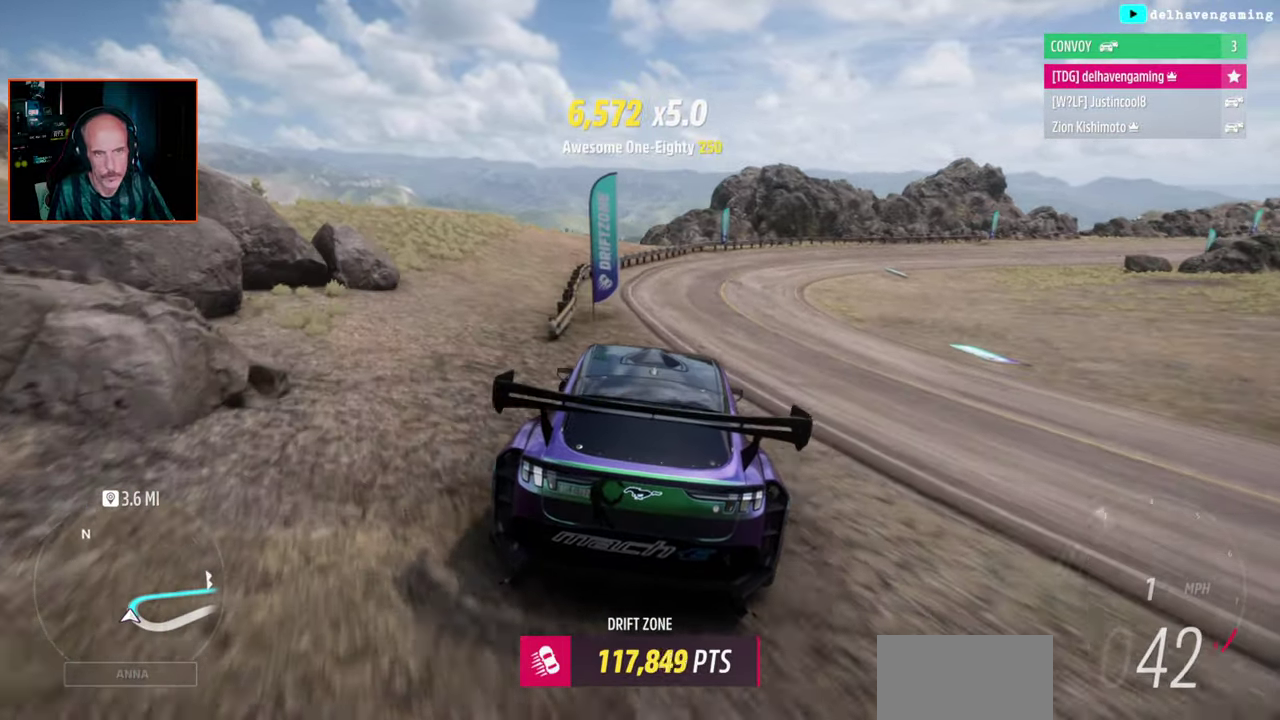
{"buttons": ["R2"], "left_stick": "up-right", "right_stick": "center", "events": [[33, "L1", "down"], [67, "left_stick", "up-right"], [150, "L1", "up"]]}
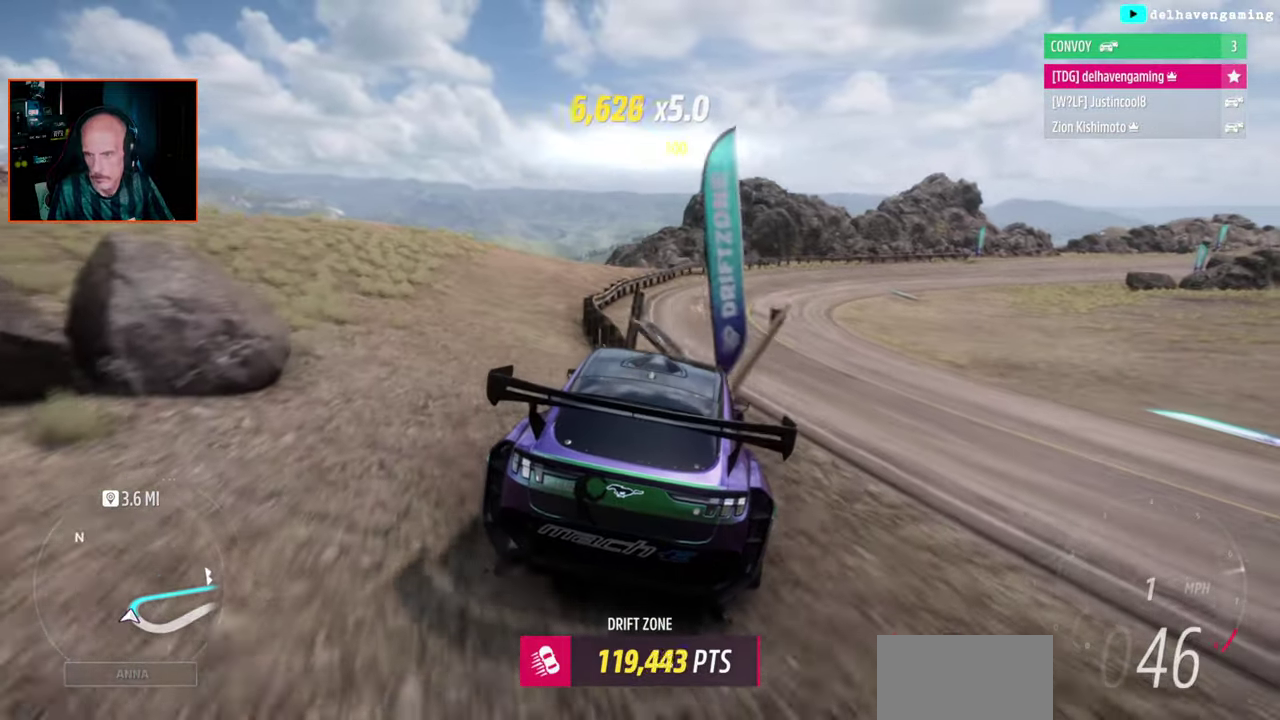
{"buttons": ["R2"], "left_stick": "up-right", "right_stick": "center", "events": [[317, "L1", "down"], [417, "L1", "up"]]}
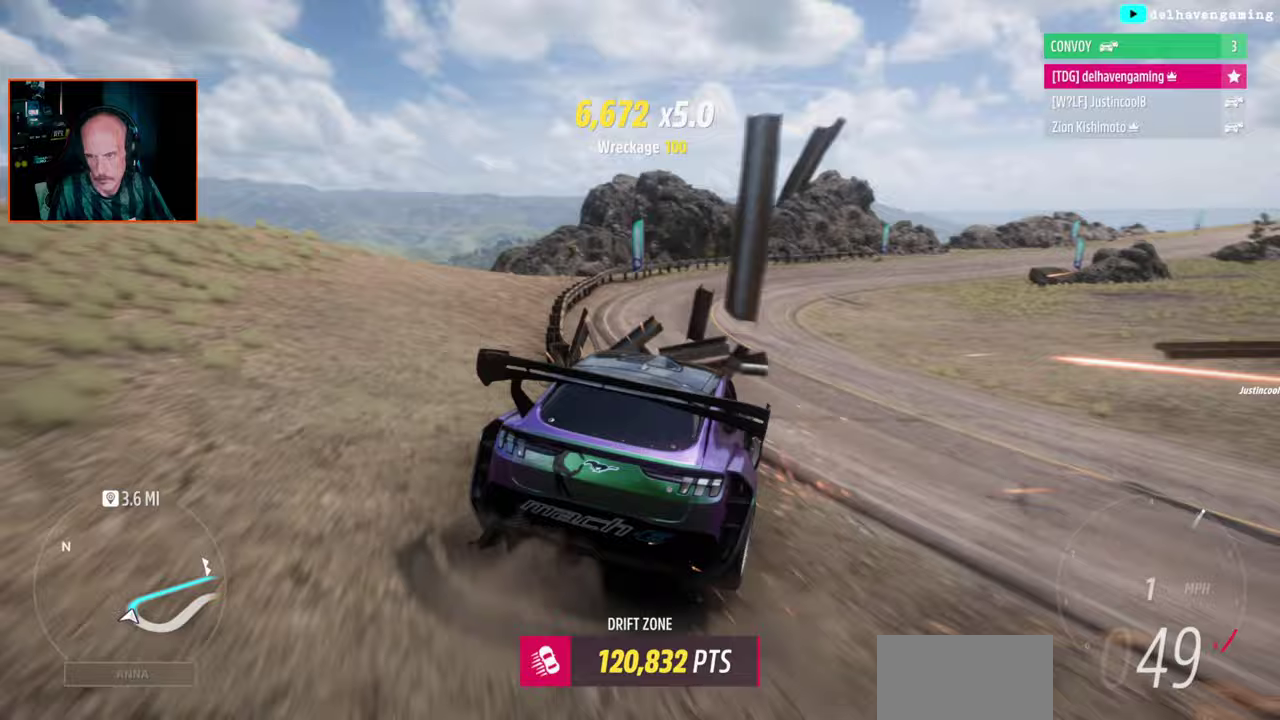
{"buttons": ["R2"], "left_stick": "up-left", "right_stick": "center", "events": [[83, "left_stick", "center"], [467, "left_stick", "up-left"]]}
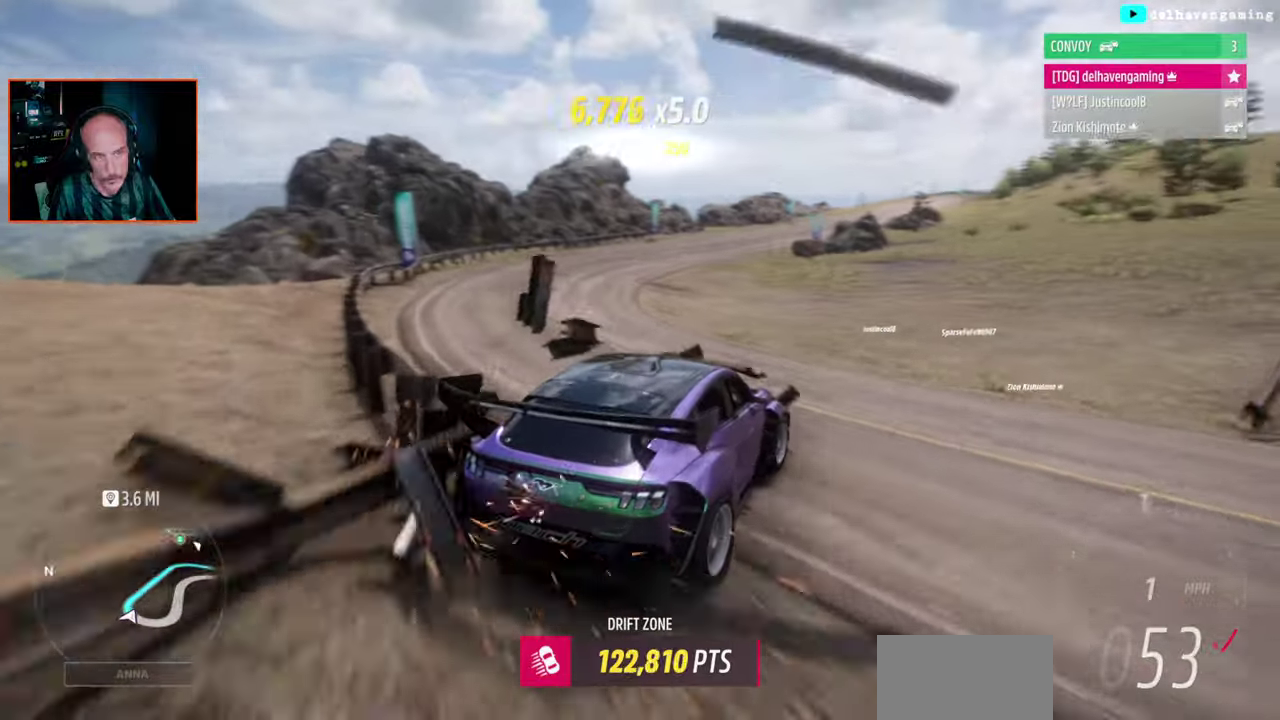
{"buttons": ["R2"], "left_stick": "center", "right_stick": "center", "events": [[217, "left_stick", "left"], [267, "left_stick", "up-left"], [283, "L1", "down"], [417, "L1", "up"], [450, "left_stick", "center"]]}
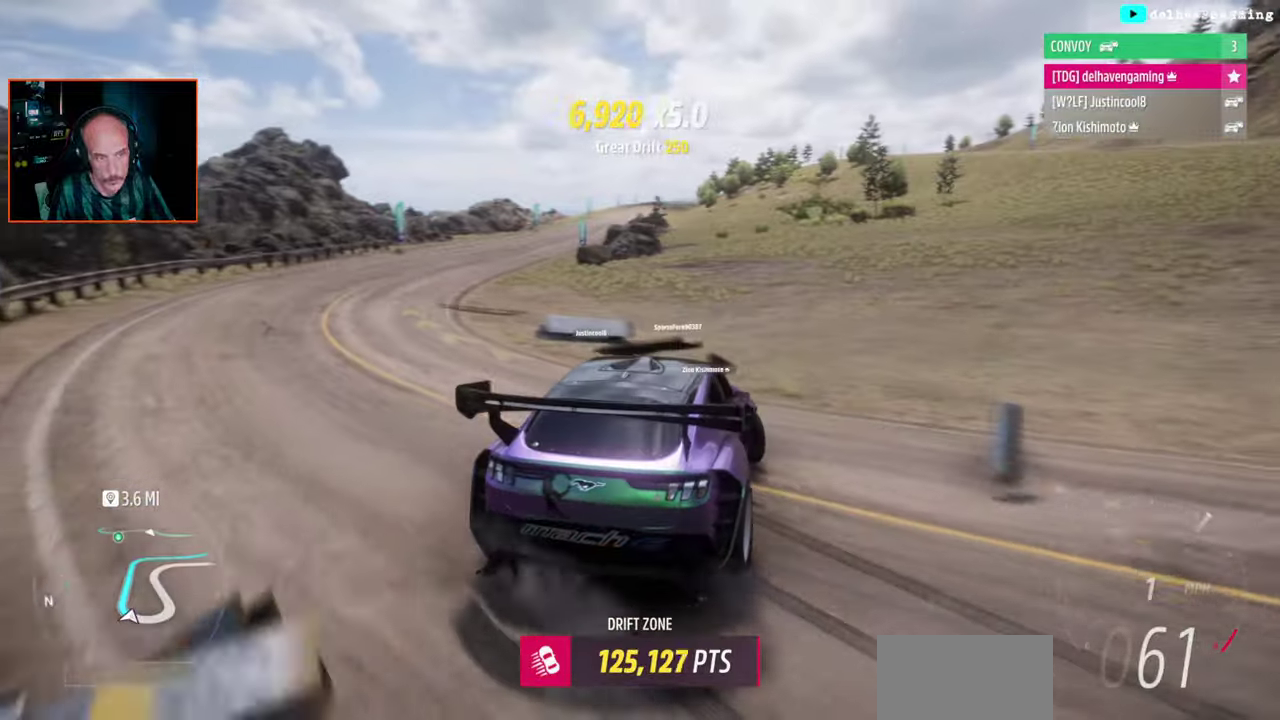
{"buttons": ["R2"], "left_stick": "center", "right_stick": "center", "events": []}
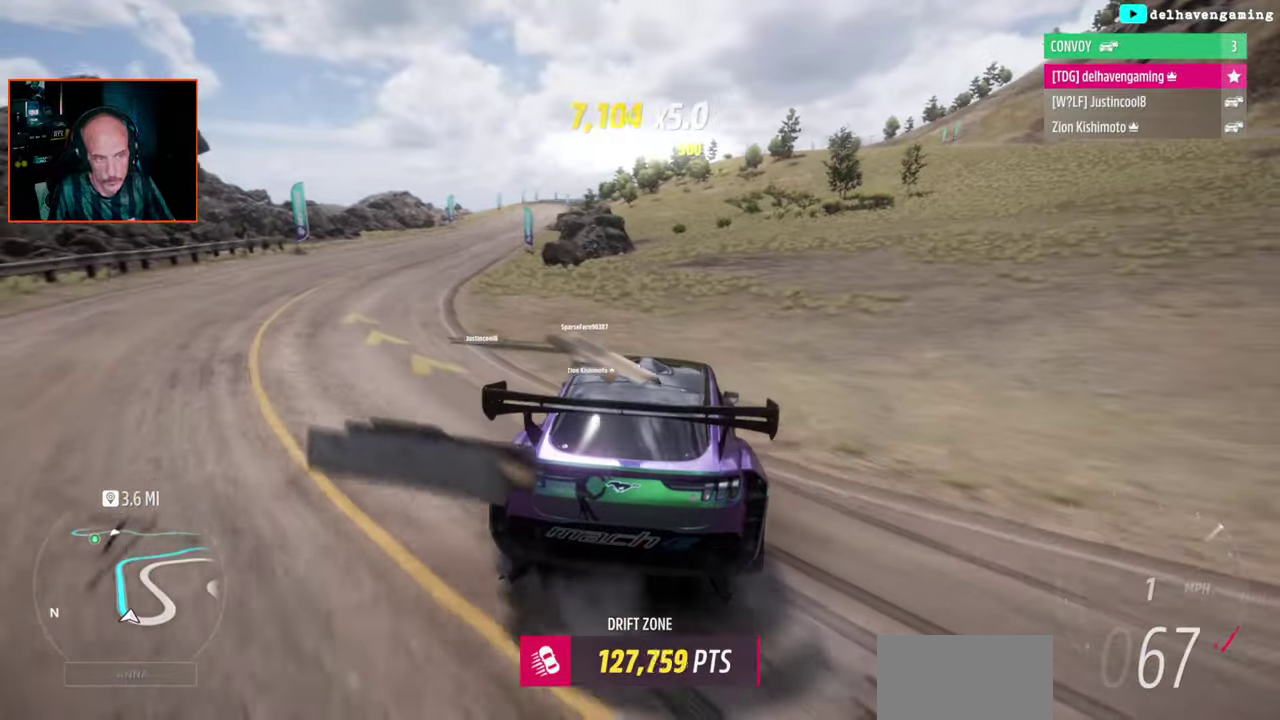
{"buttons": ["R2"], "left_stick": "center", "right_stick": "center", "events": []}
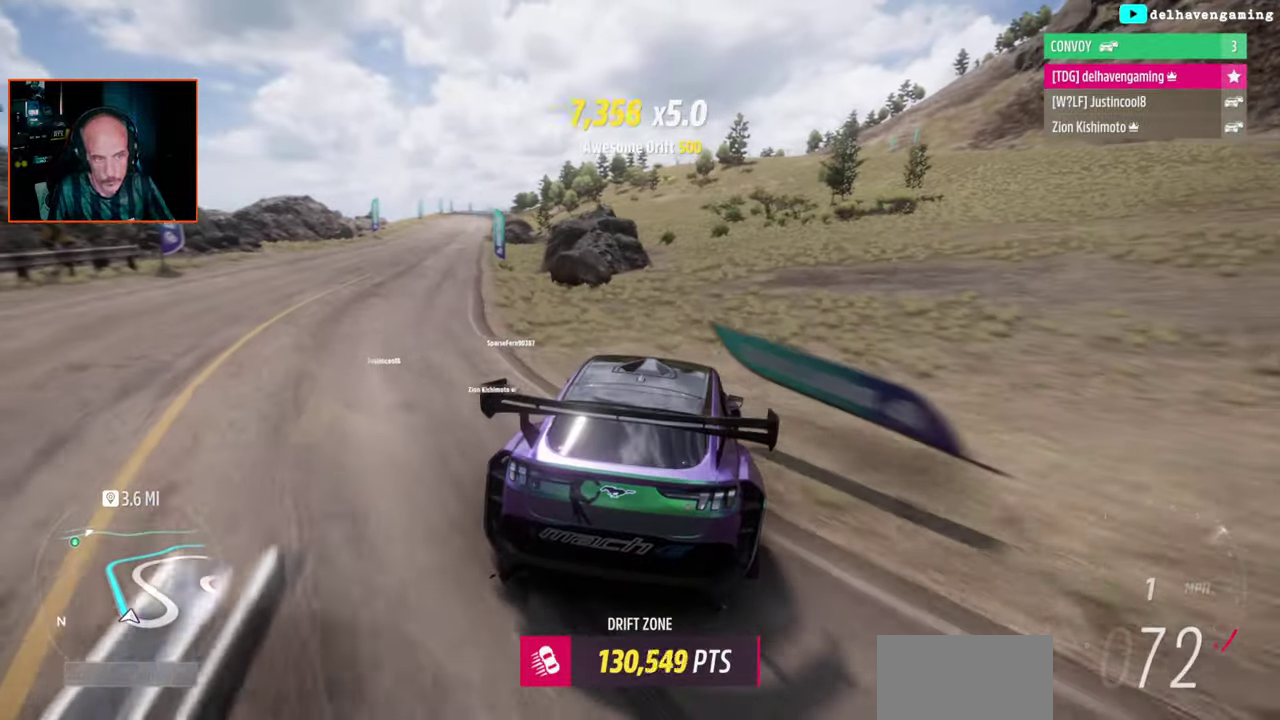
{"buttons": ["L1", "R2"], "left_stick": "center", "right_stick": "center", "events": [[150, "left_stick", "left"], [367, "left_stick", "center"], [483, "L1", "down"]]}